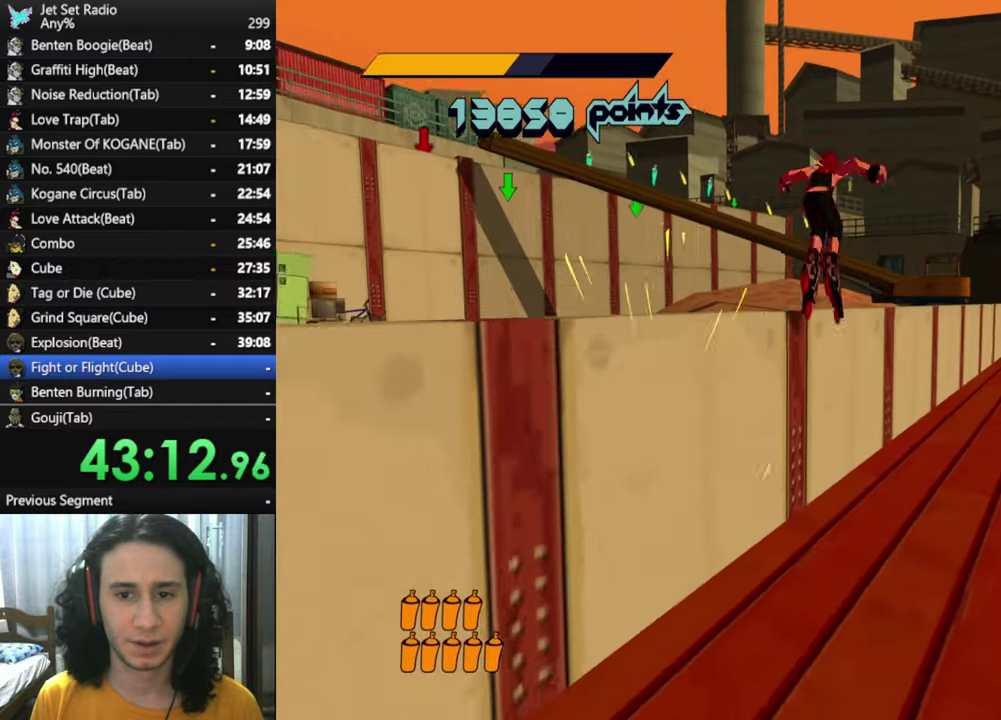
Gameplay with a controller (Xbox layout); each line is a JSON object with the inputs held at the frame after it. "button_events" lists button changes between this image and that frame as [ms after this image, input, new state], when the widget could be followed in between (sticks are given only as held states).
{"buttons": [], "left_stick": "left", "right_stick": "center", "button_events": [[34, "A", "up"]]}
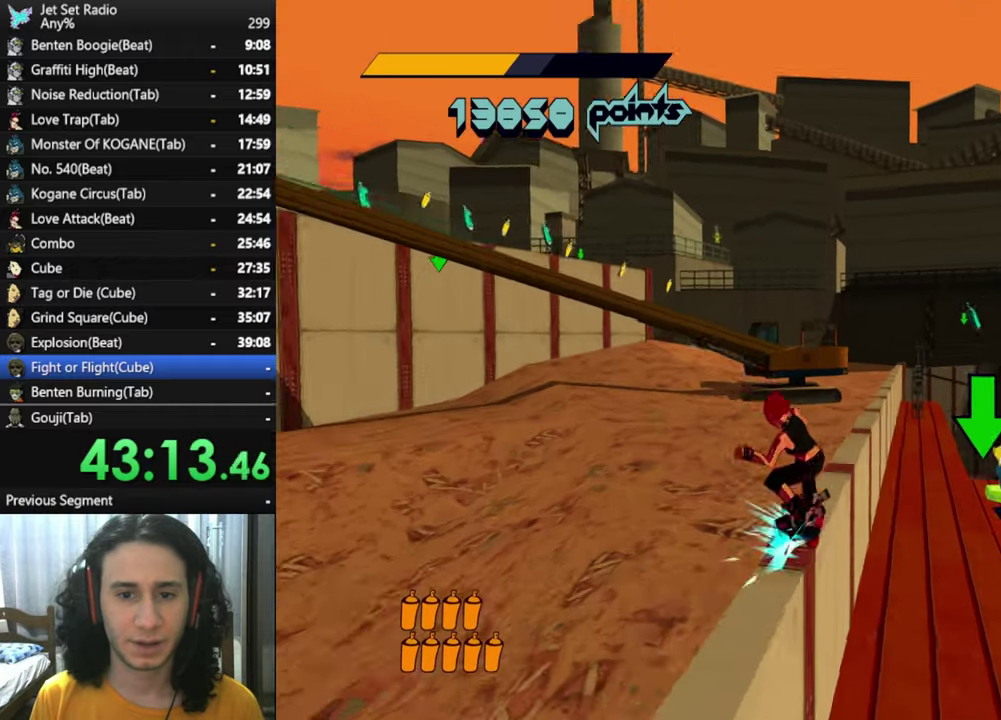
{"buttons": [], "left_stick": "down-left", "right_stick": "left", "button_events": [[50, "A", "down"], [167, "A", "up"]]}
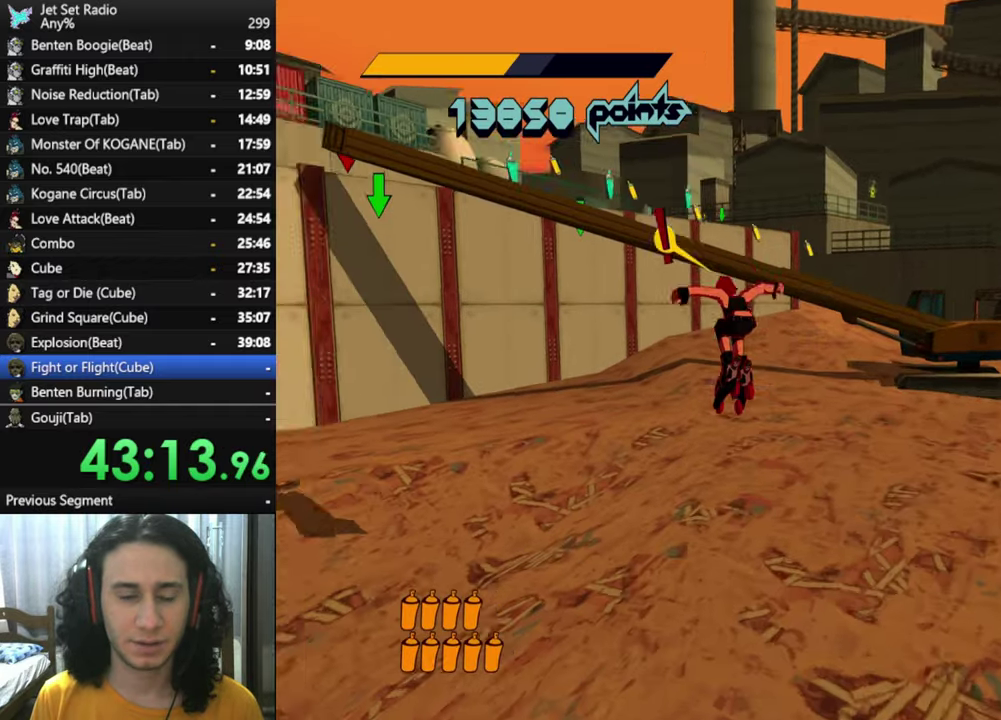
{"buttons": [], "left_stick": "left", "right_stick": "left", "button_events": []}
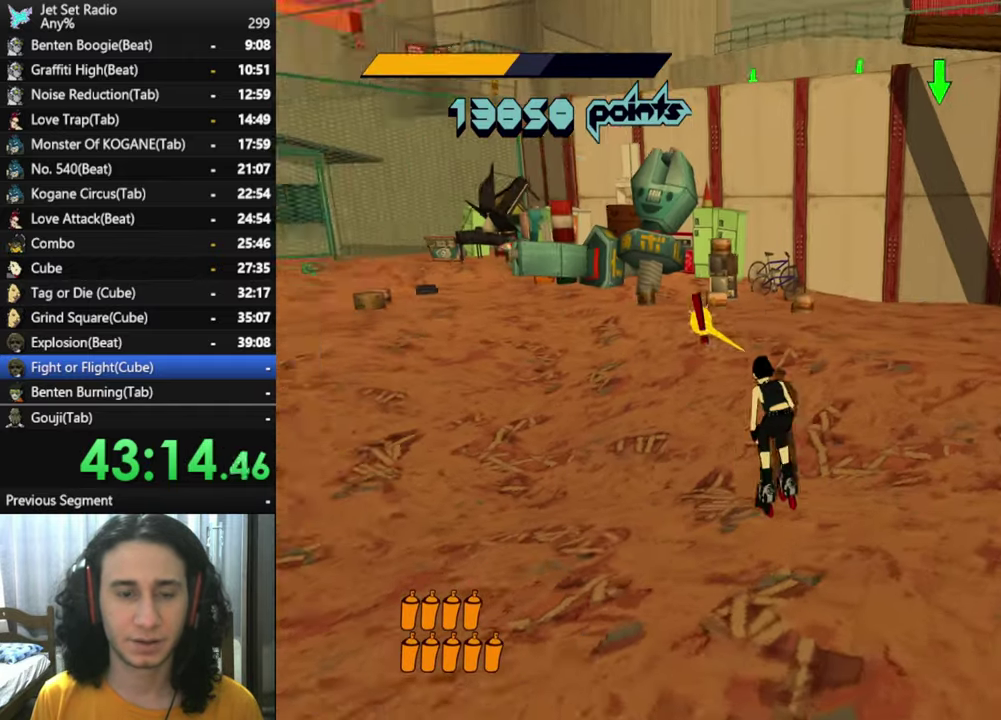
{"buttons": ["R2"], "left_stick": "up", "right_stick": "center", "button_events": [[350, "R2", "down"]]}
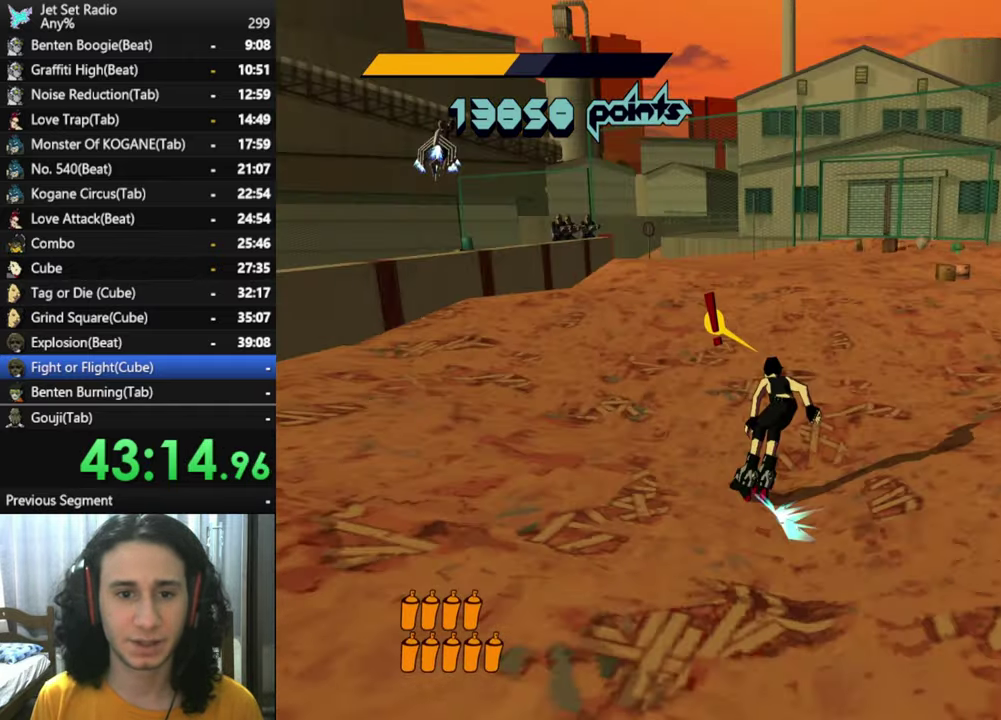
{"buttons": ["R2"], "left_stick": "center", "right_stick": "down", "button_events": []}
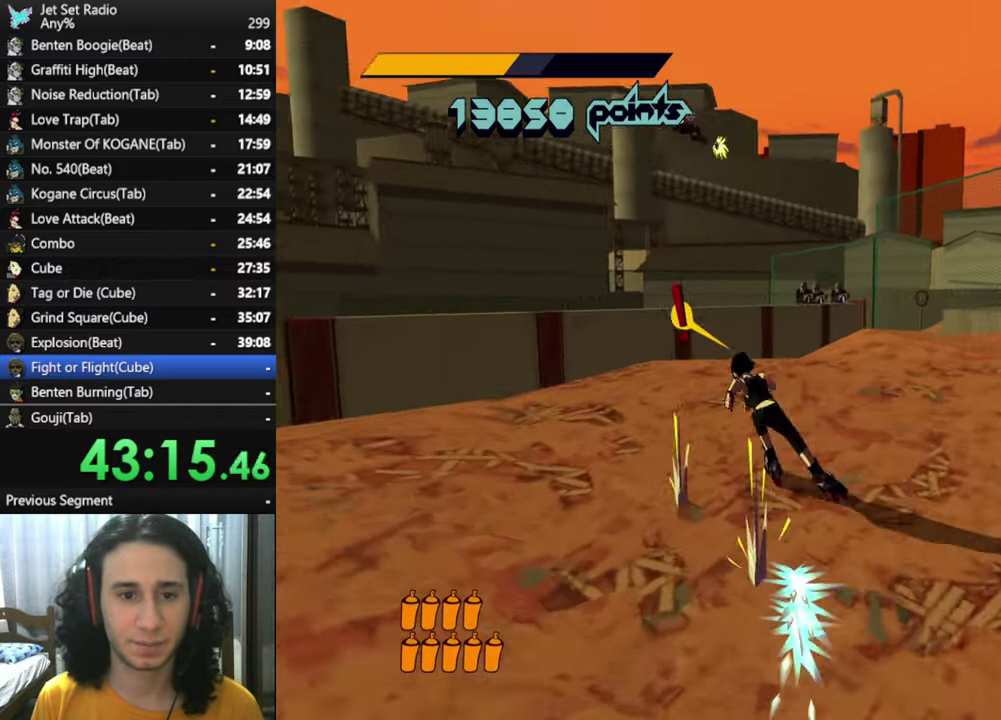
{"buttons": [], "left_stick": "down-left", "right_stick": "down-left", "button_events": [[117, "R2", "up"]]}
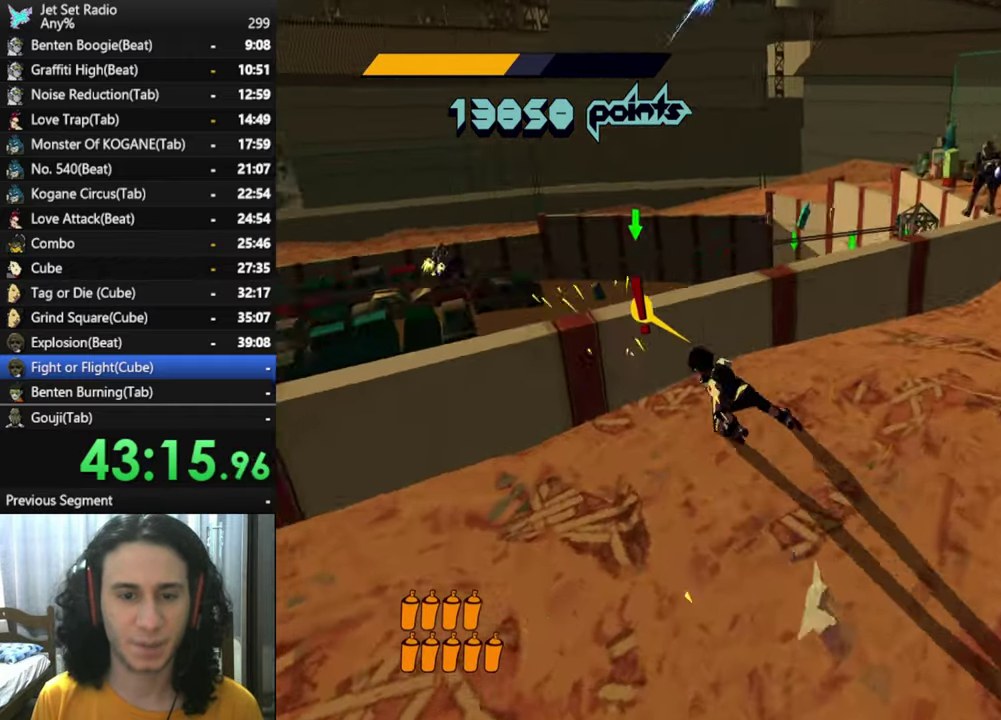
{"buttons": [], "left_stick": "left", "right_stick": "down", "button_events": []}
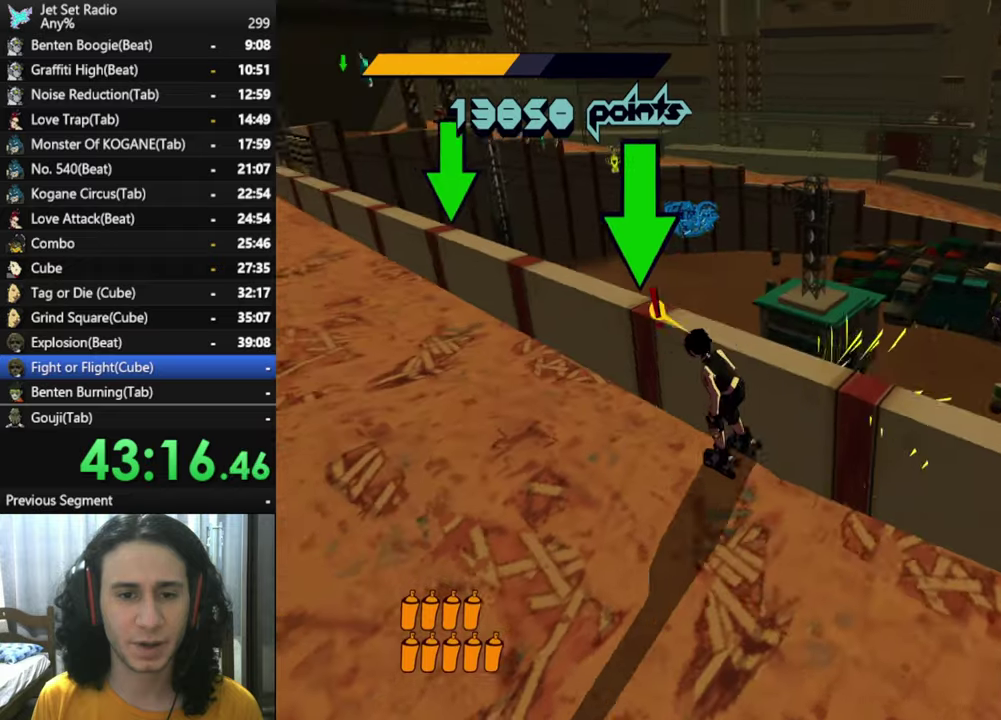
{"buttons": [], "left_stick": "center", "right_stick": "down", "button_events": [[250, "A", "down"], [450, "A", "up"]]}
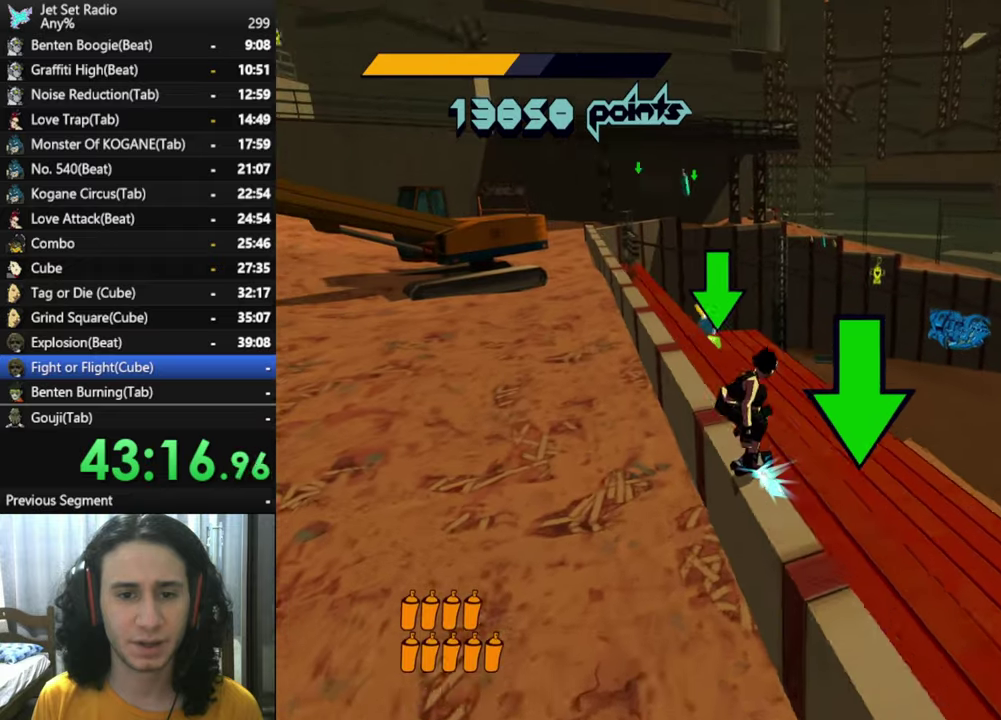
{"buttons": ["A"], "left_stick": "right", "right_stick": "down", "button_events": [[83, "A", "down"]]}
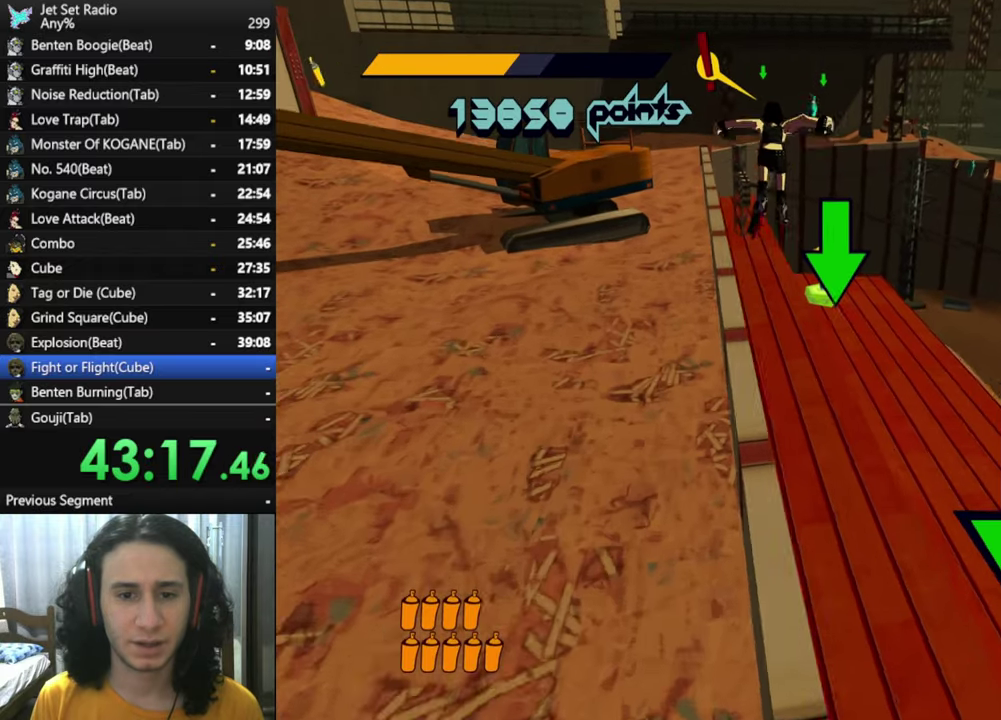
{"buttons": [], "left_stick": "down-right", "right_stick": "center", "button_events": [[500, "A", "up"]]}
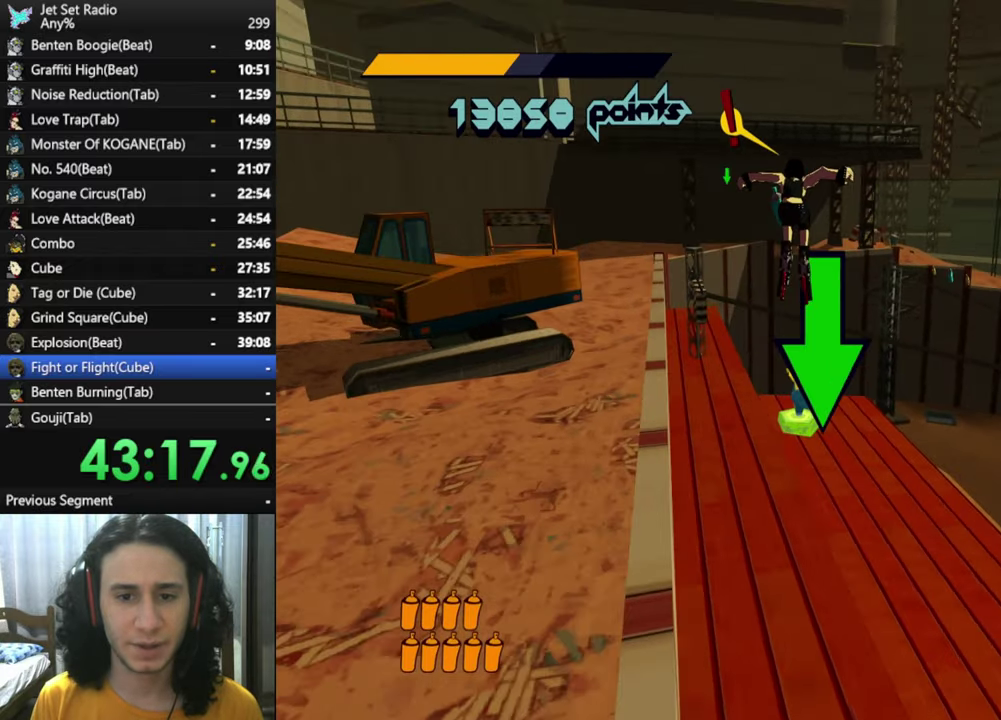
{"buttons": [], "left_stick": "down-right", "right_stick": "down-right", "button_events": []}
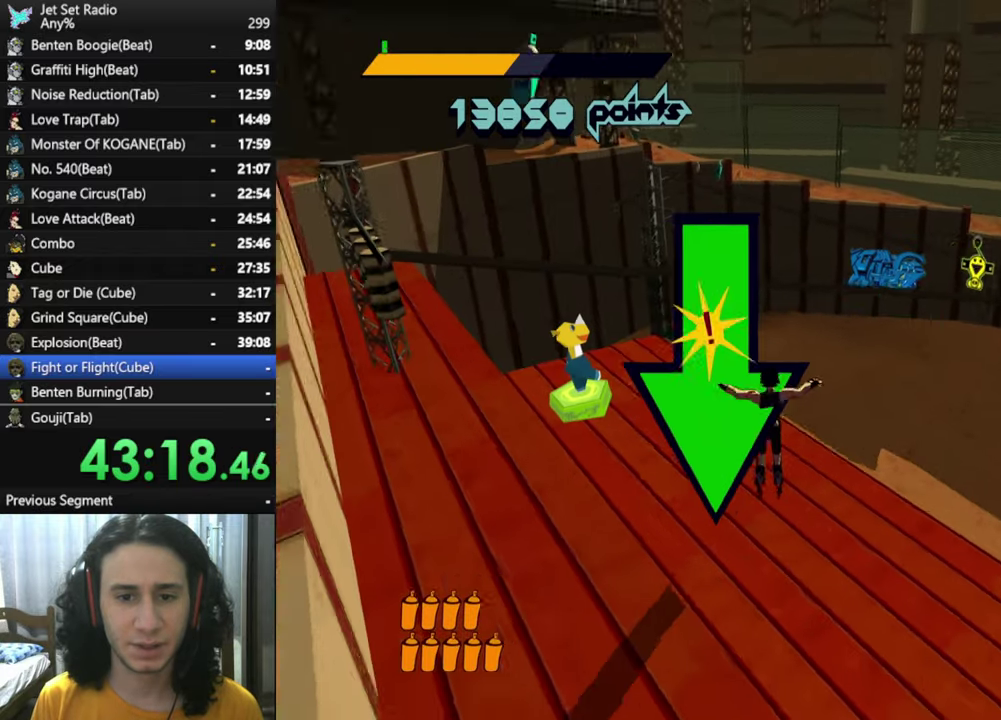
{"buttons": [], "left_stick": "down-left", "right_stick": "down-right", "button_events": []}
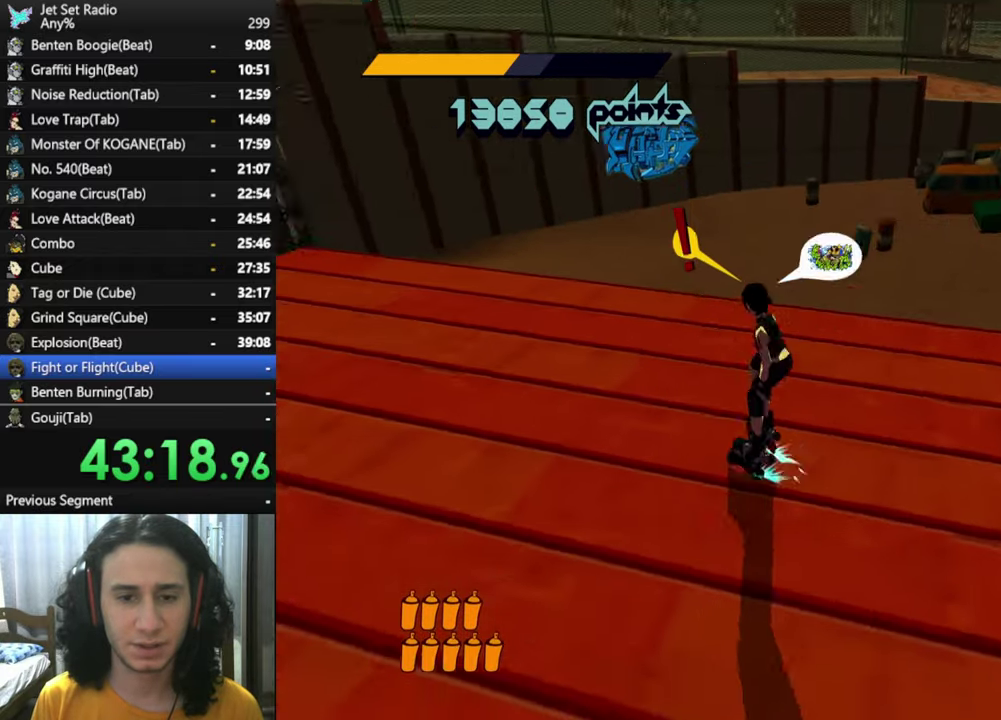
{"buttons": [], "left_stick": "down-right", "right_stick": "down-right", "button_events": []}
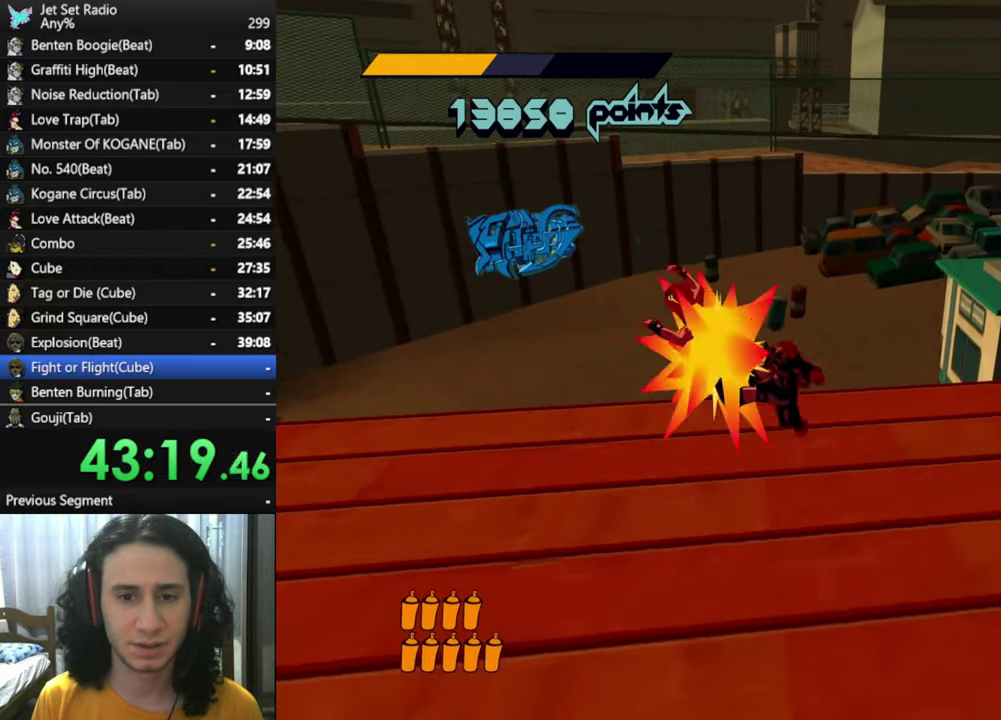
{"buttons": [], "left_stick": "down-right", "right_stick": "down-right", "button_events": []}
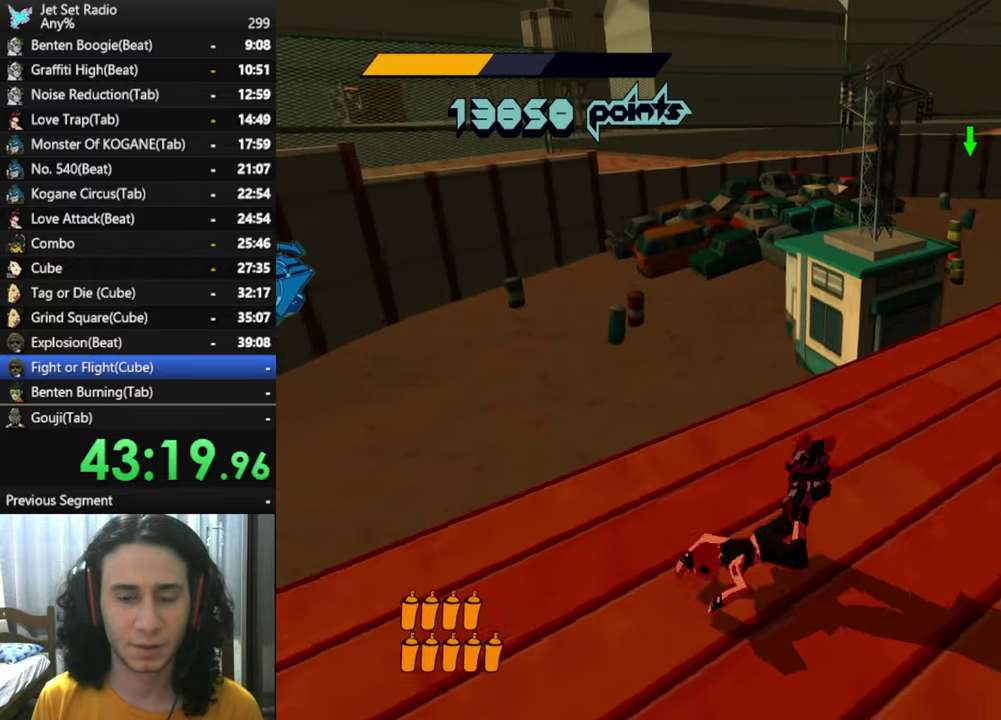
{"buttons": [], "left_stick": "up-left", "right_stick": "center", "button_events": []}
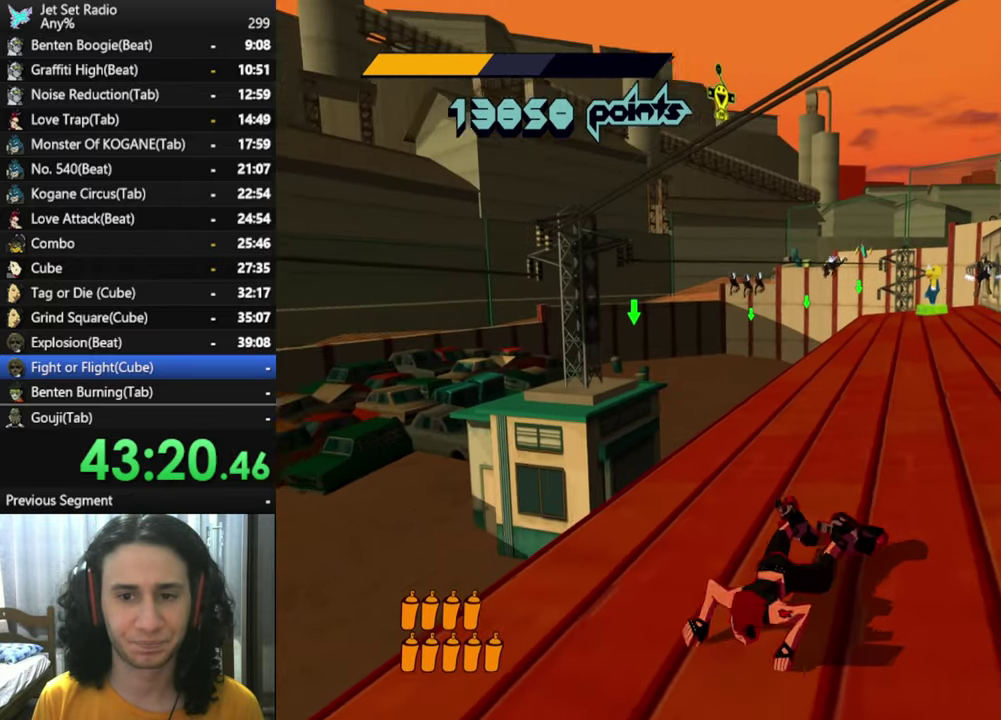
{"buttons": [], "left_stick": "right", "right_stick": "center", "button_events": []}
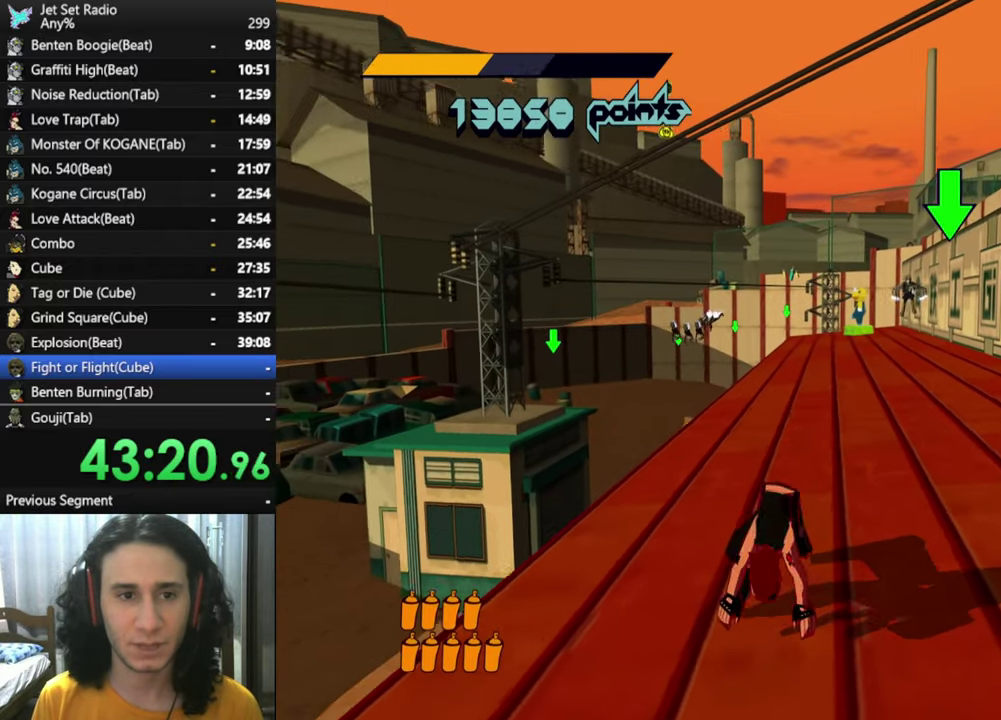
{"buttons": [], "left_stick": "right", "right_stick": "center", "button_events": []}
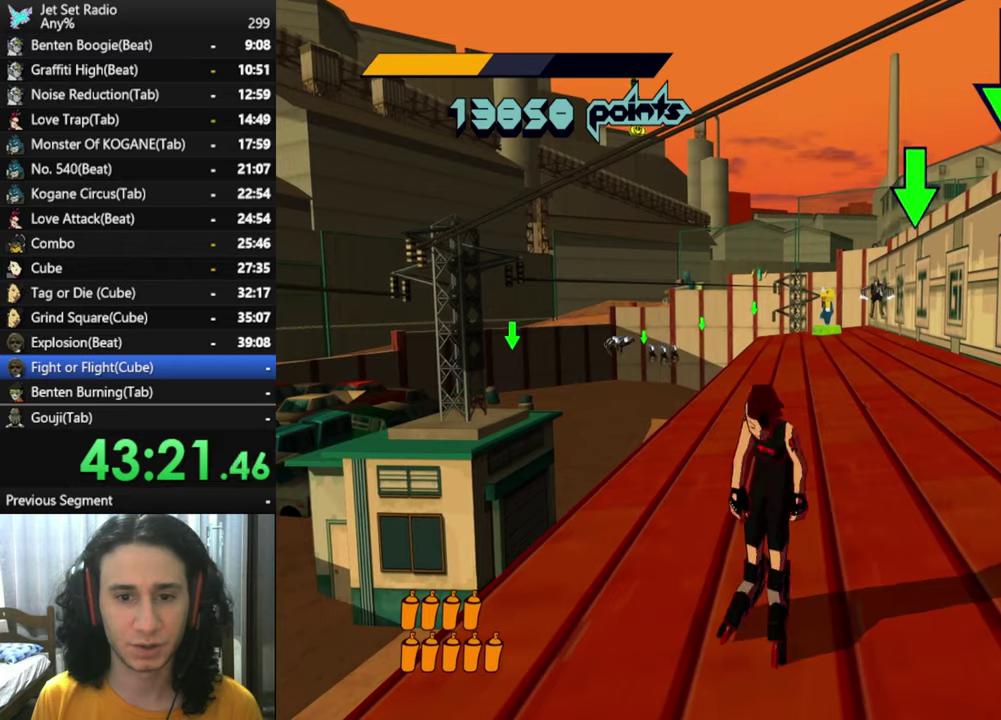
{"buttons": ["R2"], "left_stick": "up", "right_stick": "left", "button_events": [[350, "R2", "down"]]}
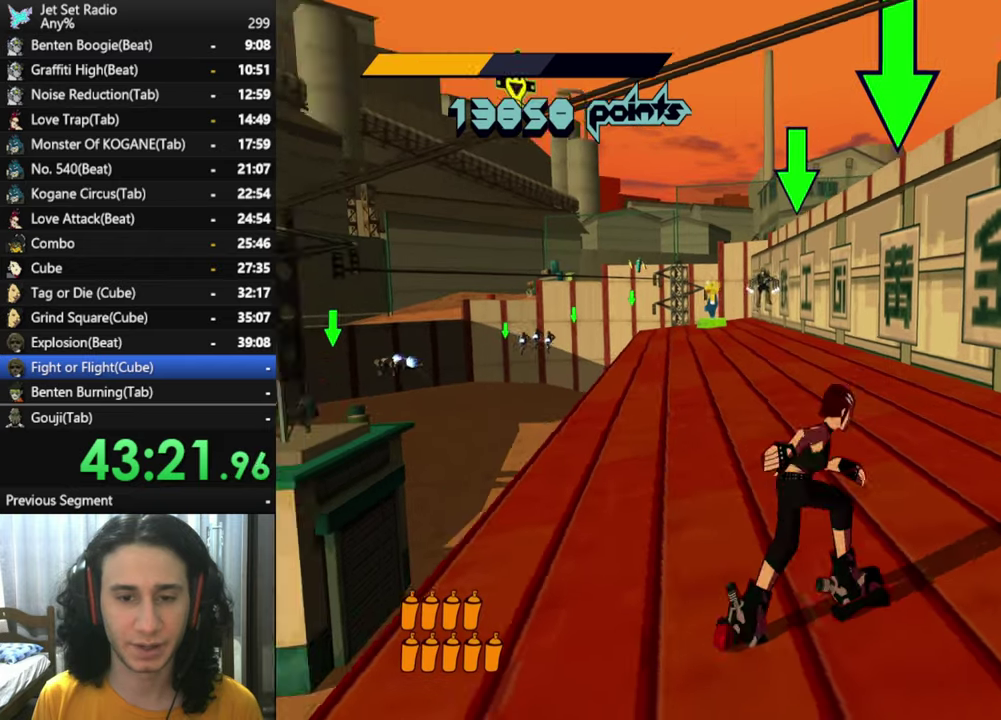
{"buttons": ["R2"], "left_stick": "up-left", "right_stick": "center", "button_events": []}
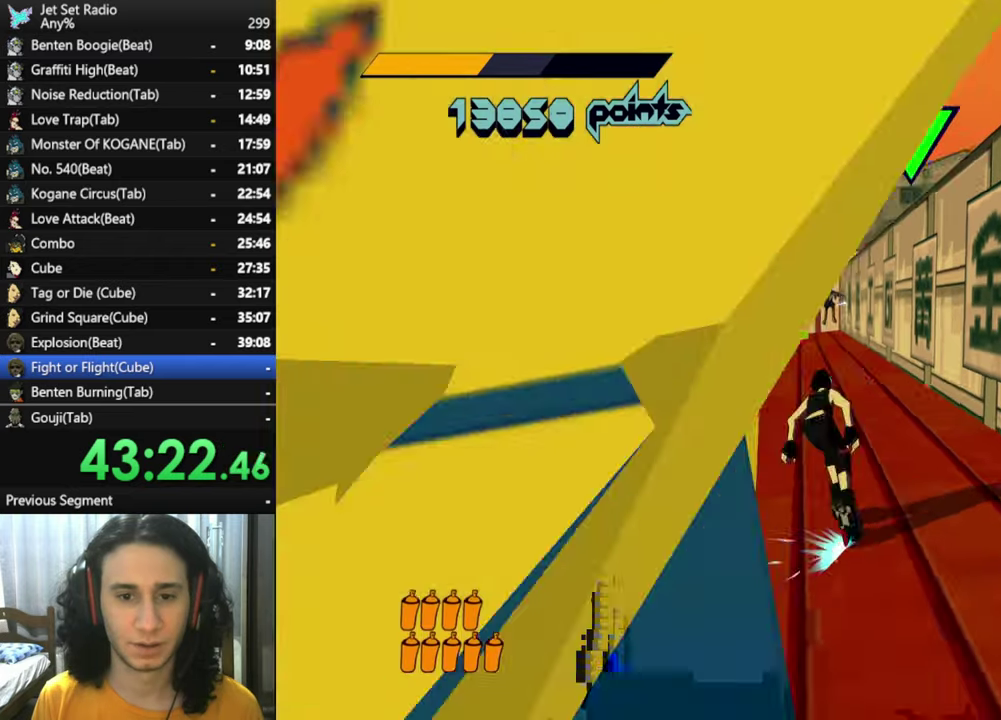
{"buttons": ["R2"], "left_stick": "up", "right_stick": "center", "button_events": []}
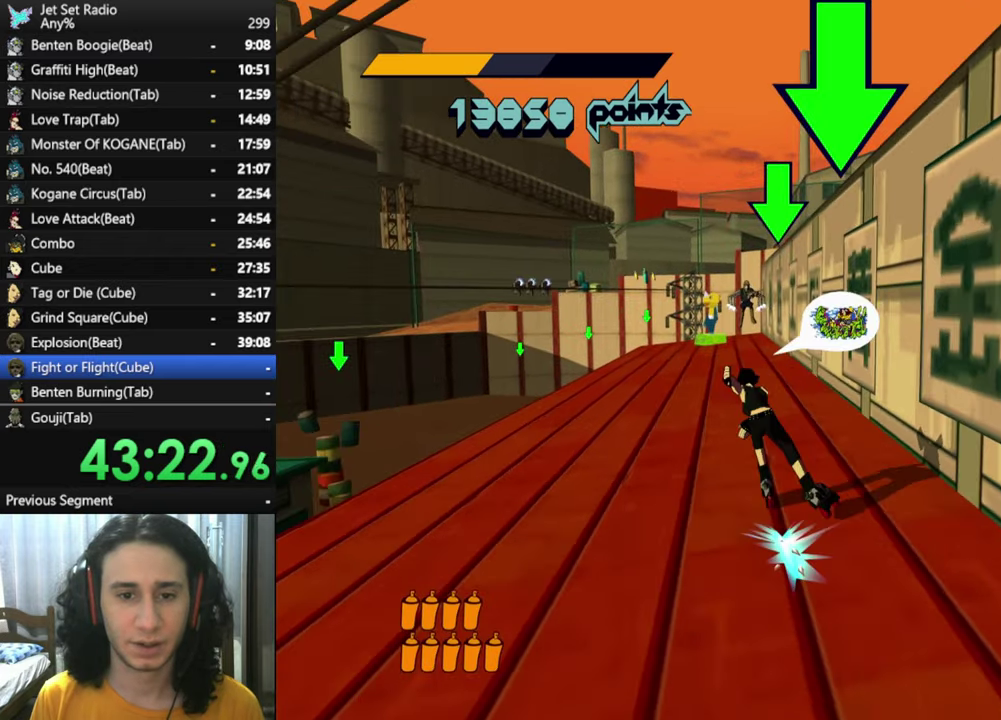
{"buttons": ["A"], "left_stick": "left", "right_stick": "center", "button_events": [[83, "A", "down"], [200, "R2", "up"]]}
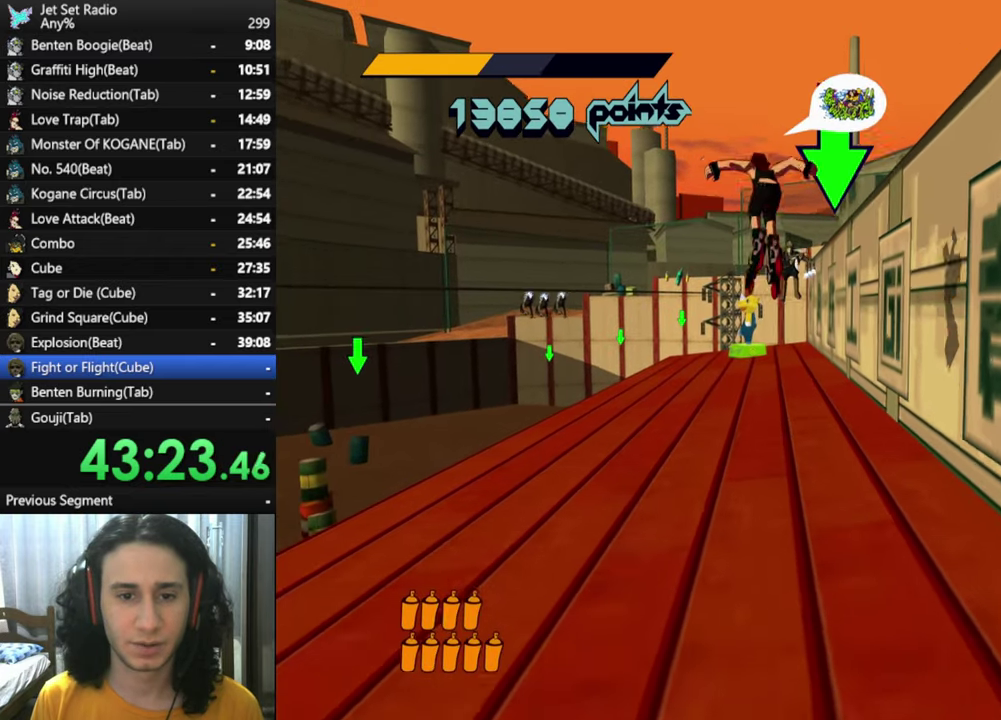
{"buttons": ["A"], "left_stick": "up", "right_stick": "center", "button_events": []}
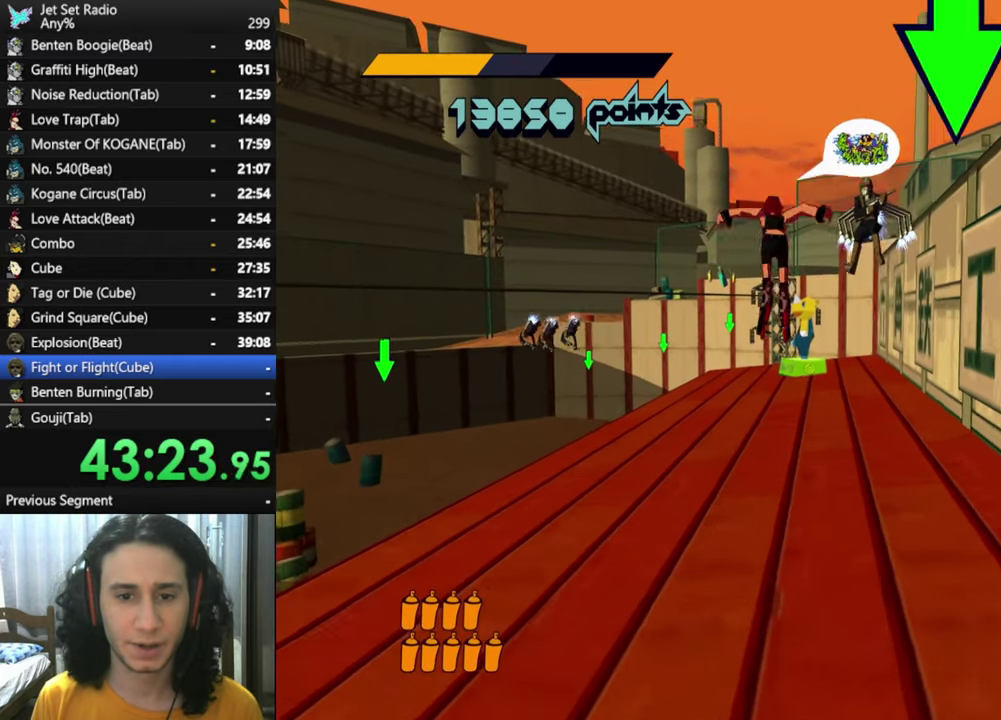
{"buttons": [], "left_stick": "up", "right_stick": "center", "button_events": [[217, "A", "up"]]}
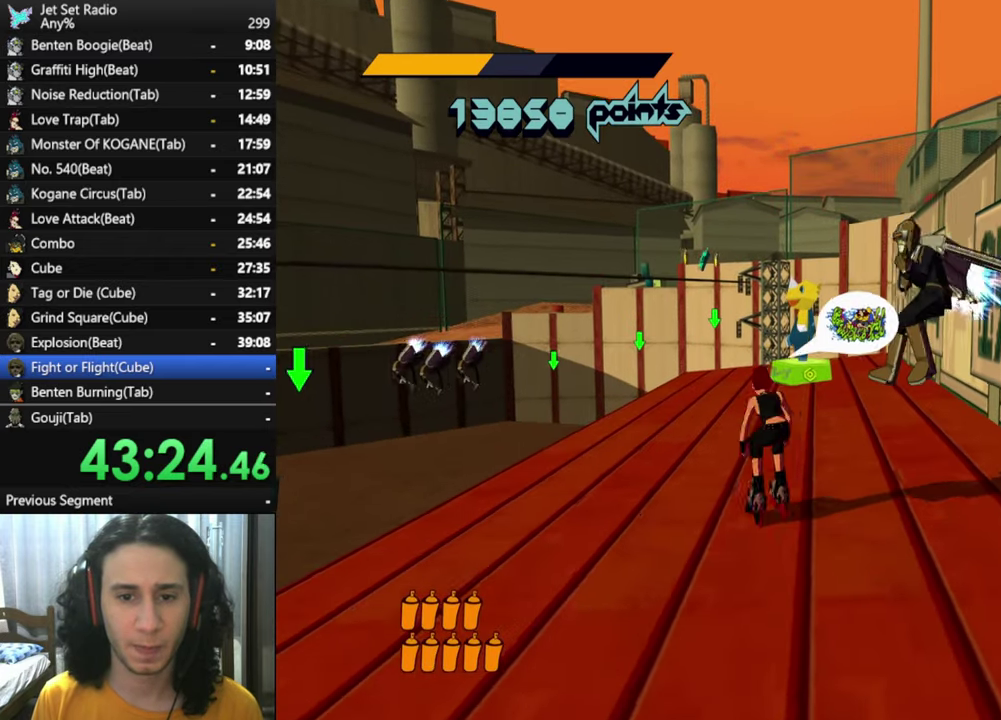
{"buttons": ["R2"], "left_stick": "up-right", "right_stick": "center", "button_events": [[133, "R2", "down"]]}
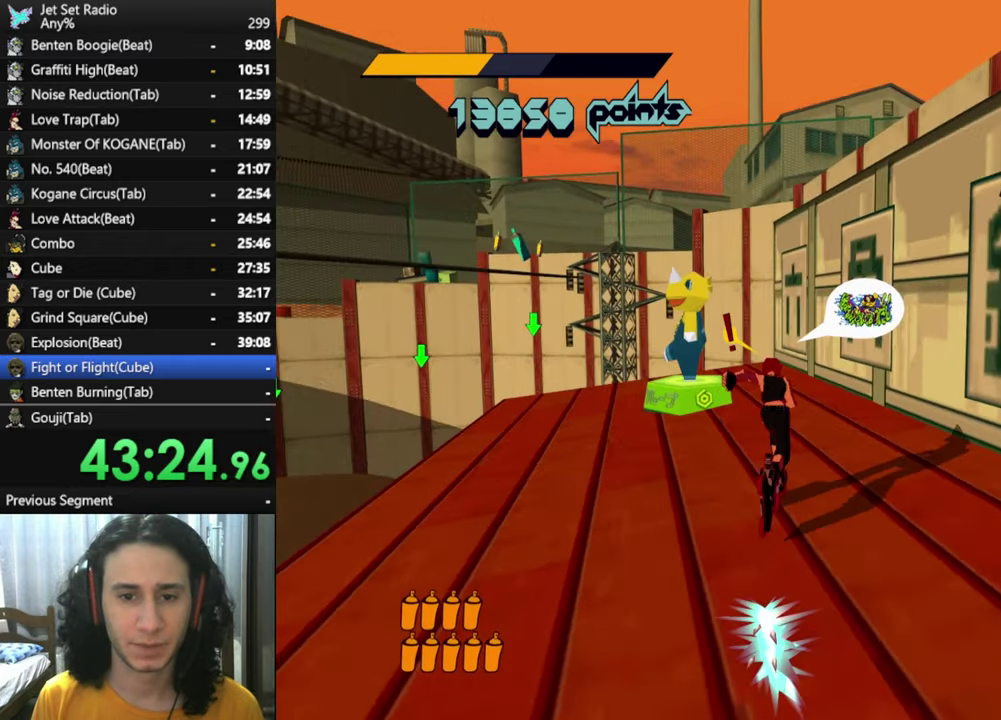
{"buttons": ["R2"], "left_stick": "up", "right_stick": "center", "button_events": []}
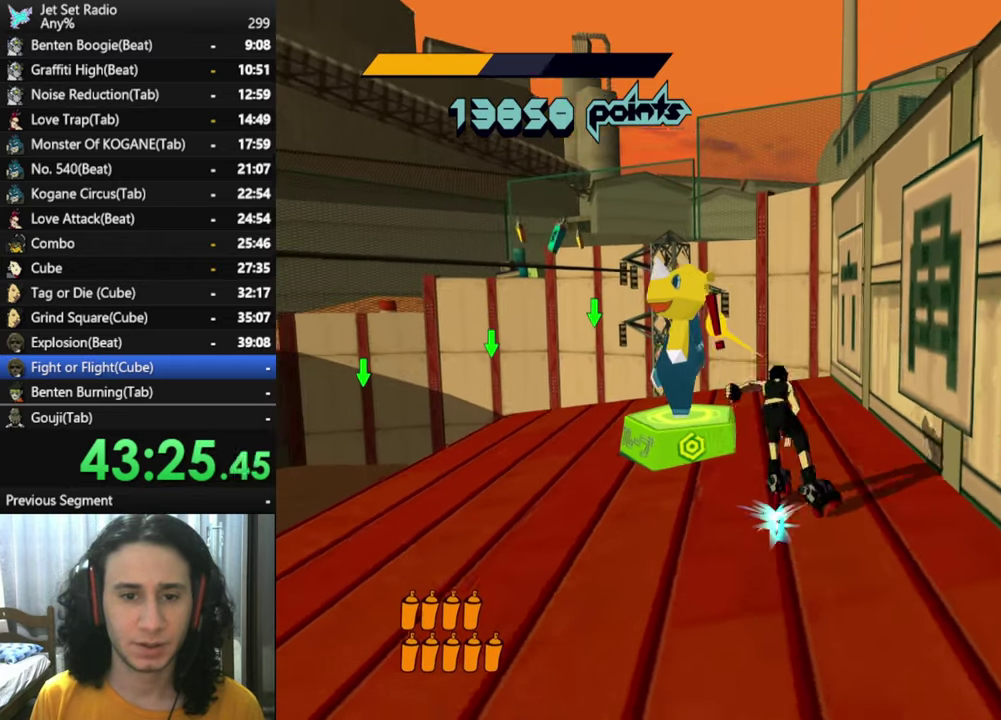
{"buttons": ["R2"], "left_stick": "up", "right_stick": "center", "button_events": []}
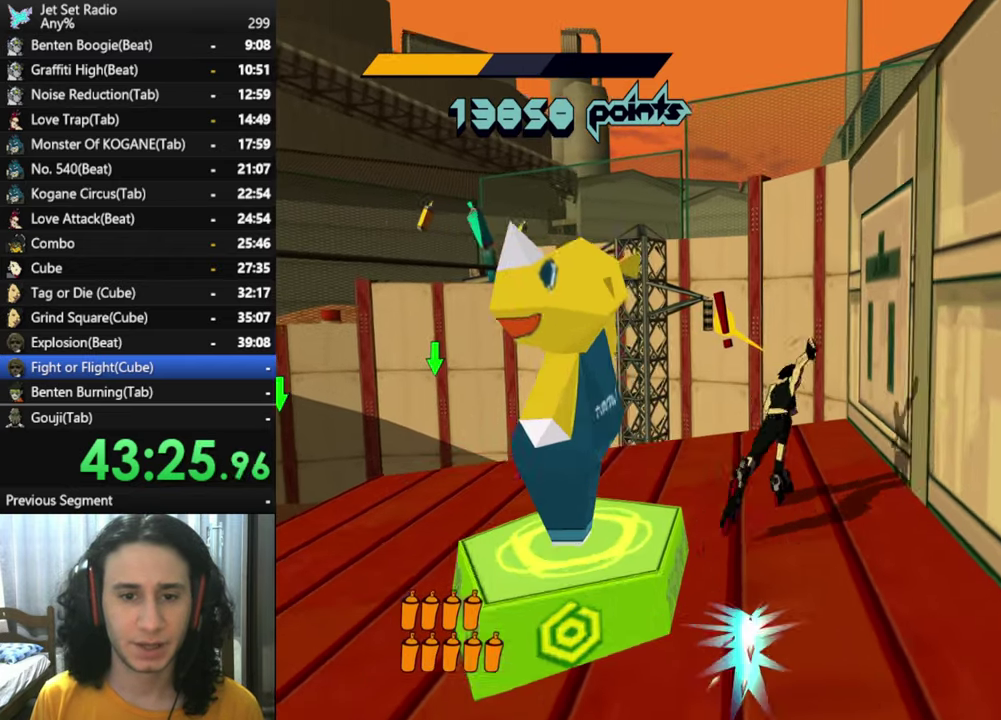
{"buttons": ["A", "R2"], "left_stick": "right", "right_stick": "center", "button_events": [[250, "A", "down"]]}
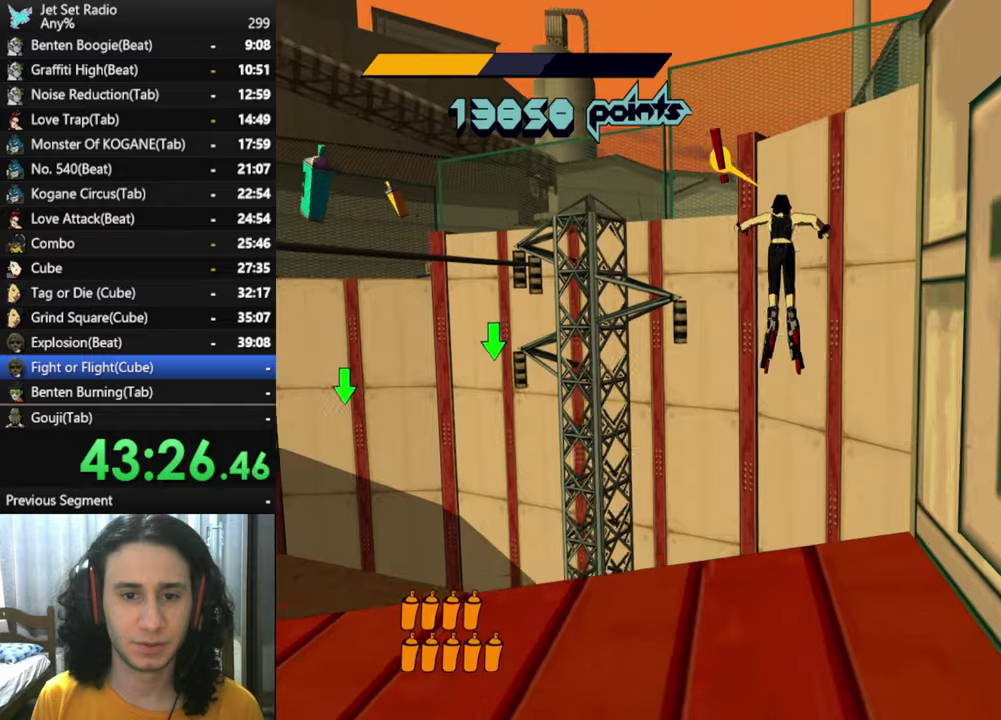
{"buttons": ["R2"], "left_stick": "up-right", "right_stick": "center", "button_events": [[484, "A", "up"]]}
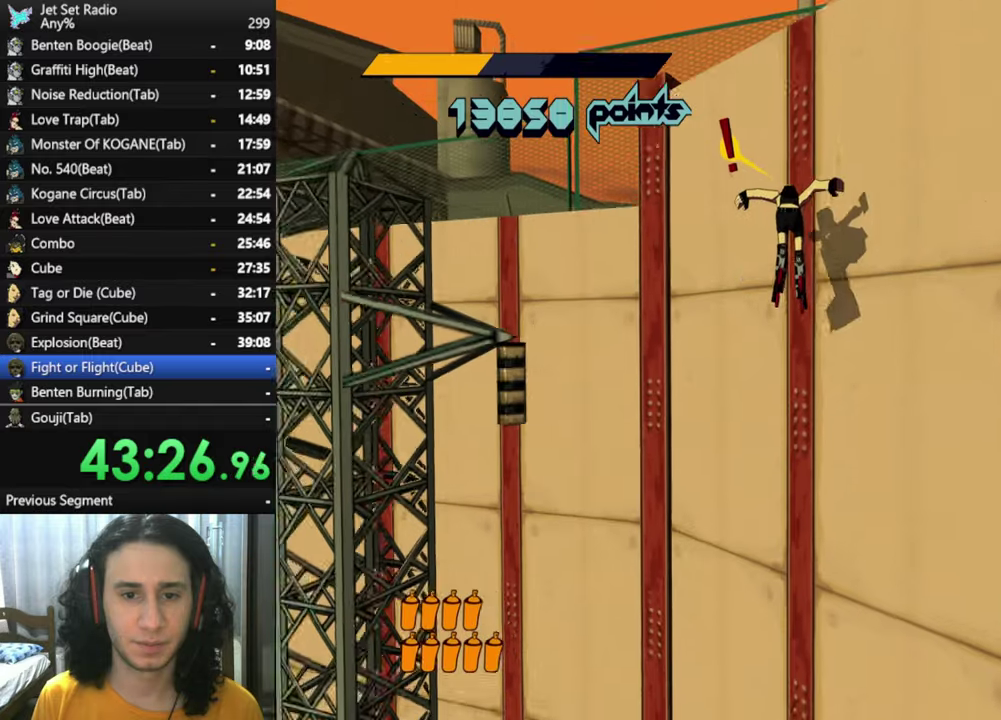
{"buttons": ["A", "R2"], "left_stick": "up-right", "right_stick": "center", "button_events": [[150, "A", "down"]]}